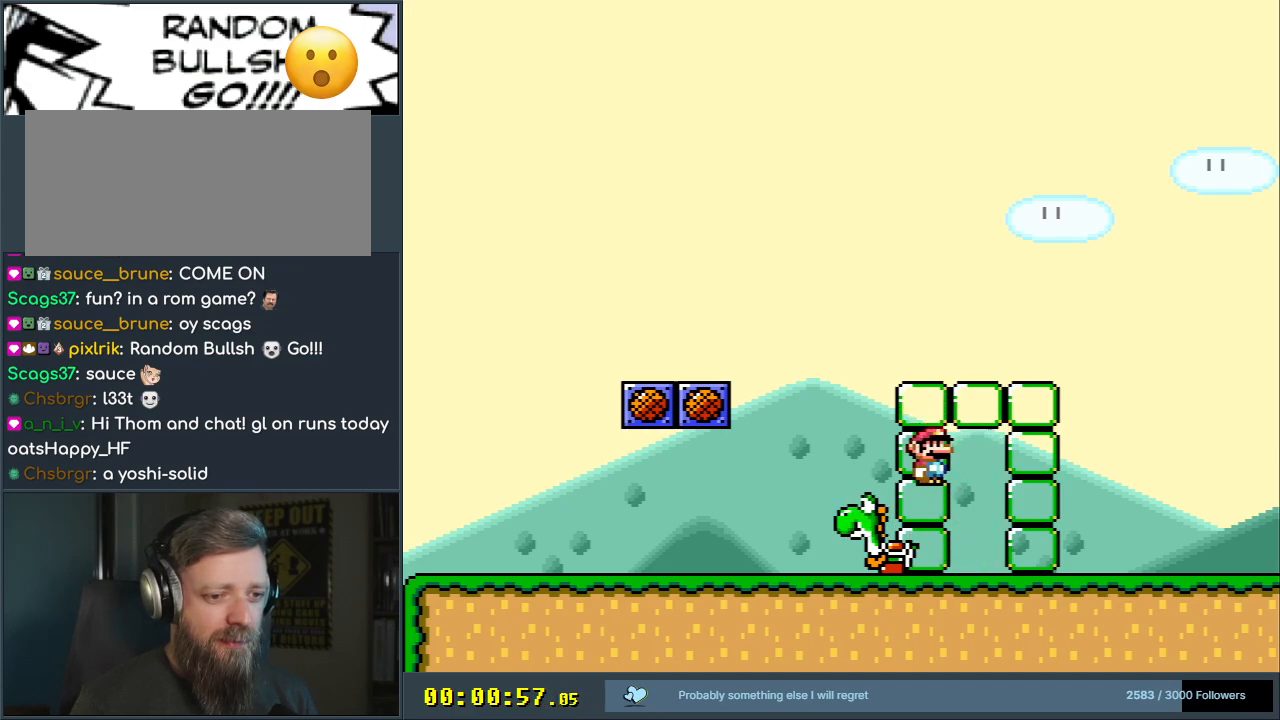
Gameplay with a controller (Nintendo layout); each line is a JSON object with the inputs held at the frame after it. "events" lists button and stick changes between this image and that frame as [ms after this image, input, new state], when the widget could be followed in between. Not read: L3 R3.
{"buttons": ["X", "DPAD_RIGHT"], "events": [[50, "DPAD_LEFT", "up"], [183, "DPAD_RIGHT", "down"], [300, "DPAD_RIGHT", "up"], [400, "DPAD_RIGHT", "down"]]}
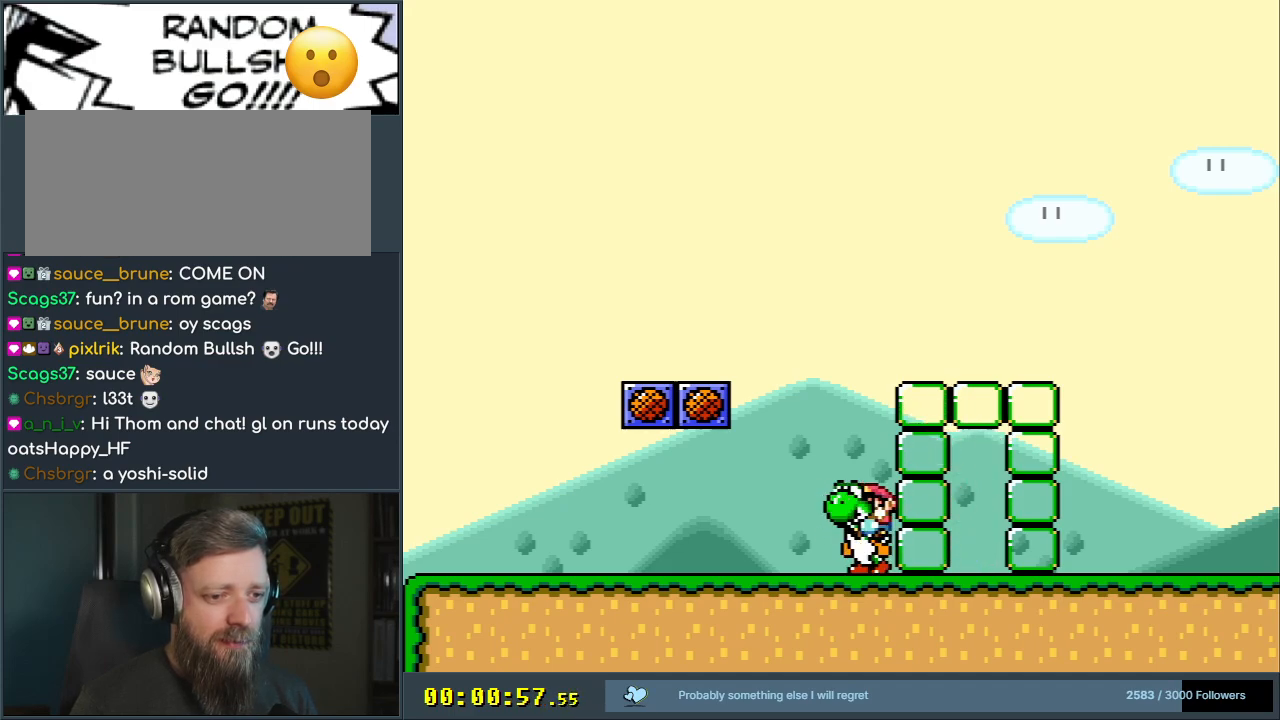
{"buttons": ["Y", "DPAD_LEFT"], "events": [[183, "DPAD_RIGHT", "up"], [400, "X", "up"], [433, "Y", "down"], [500, "DPAD_LEFT", "down"]]}
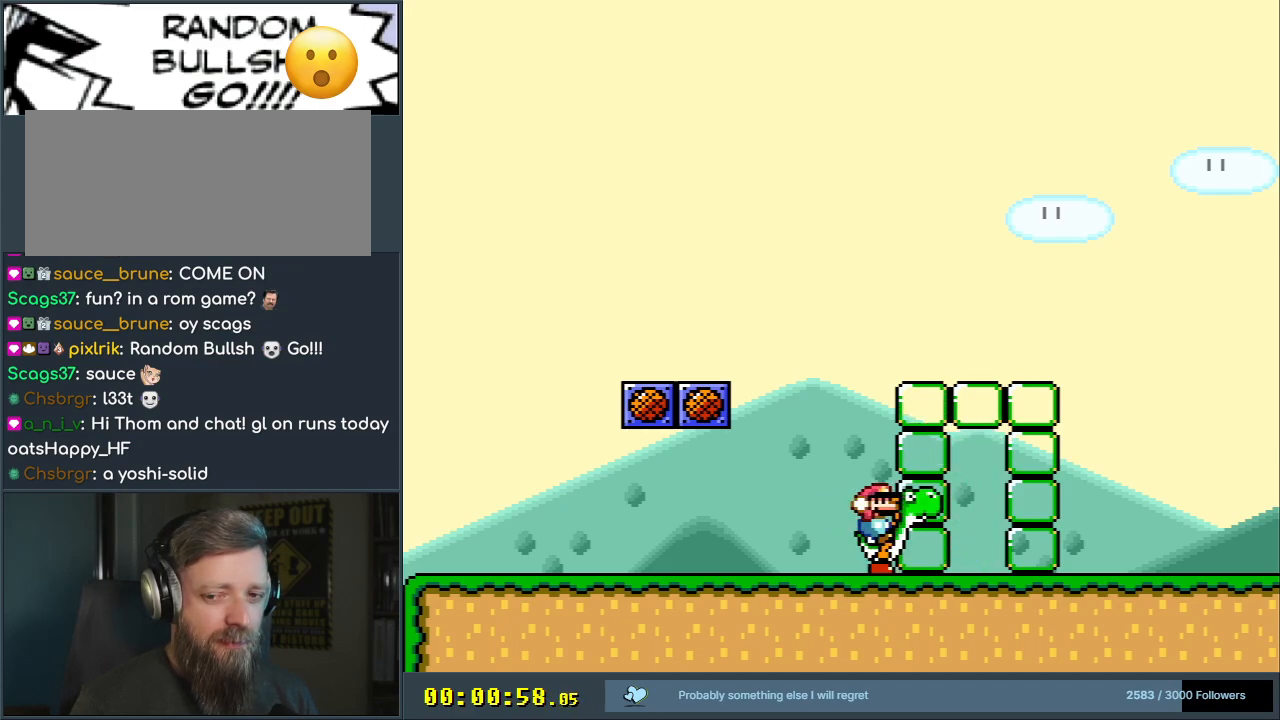
{"buttons": ["Y", "DPAD_LEFT"], "events": []}
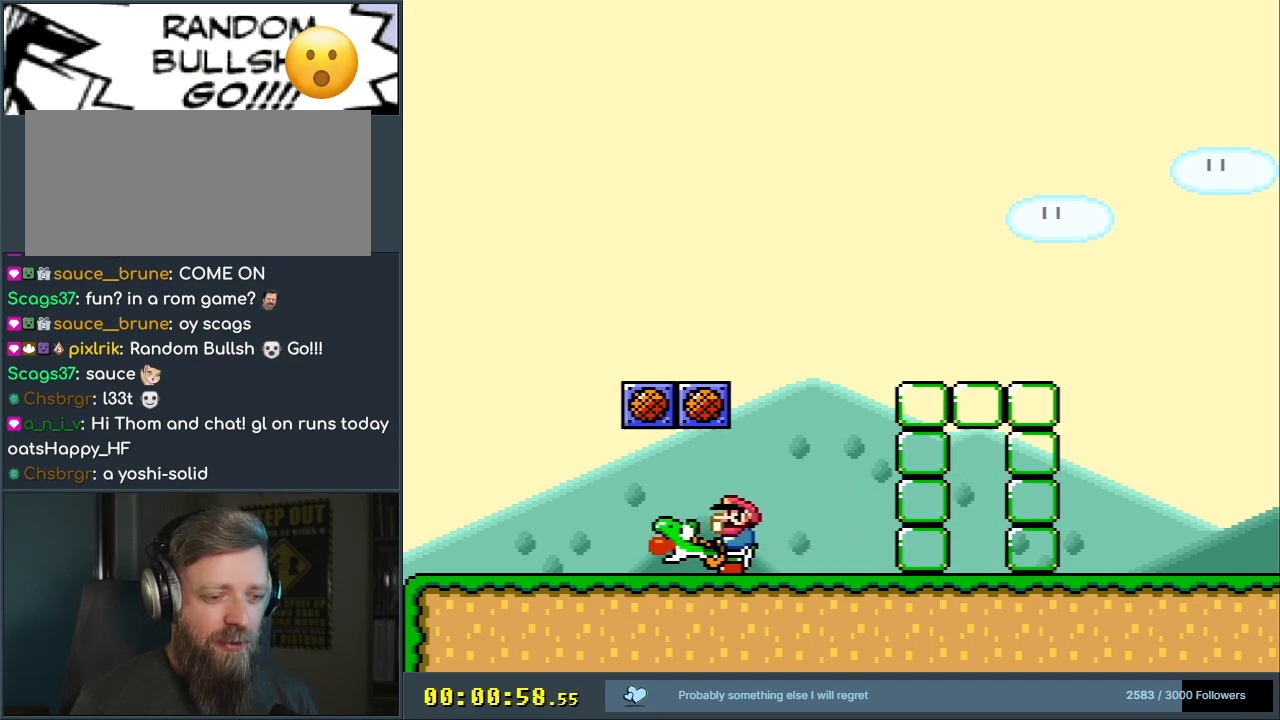
{"buttons": ["B", "Y"], "events": [[400, "B", "down"], [433, "DPAD_LEFT", "up"]]}
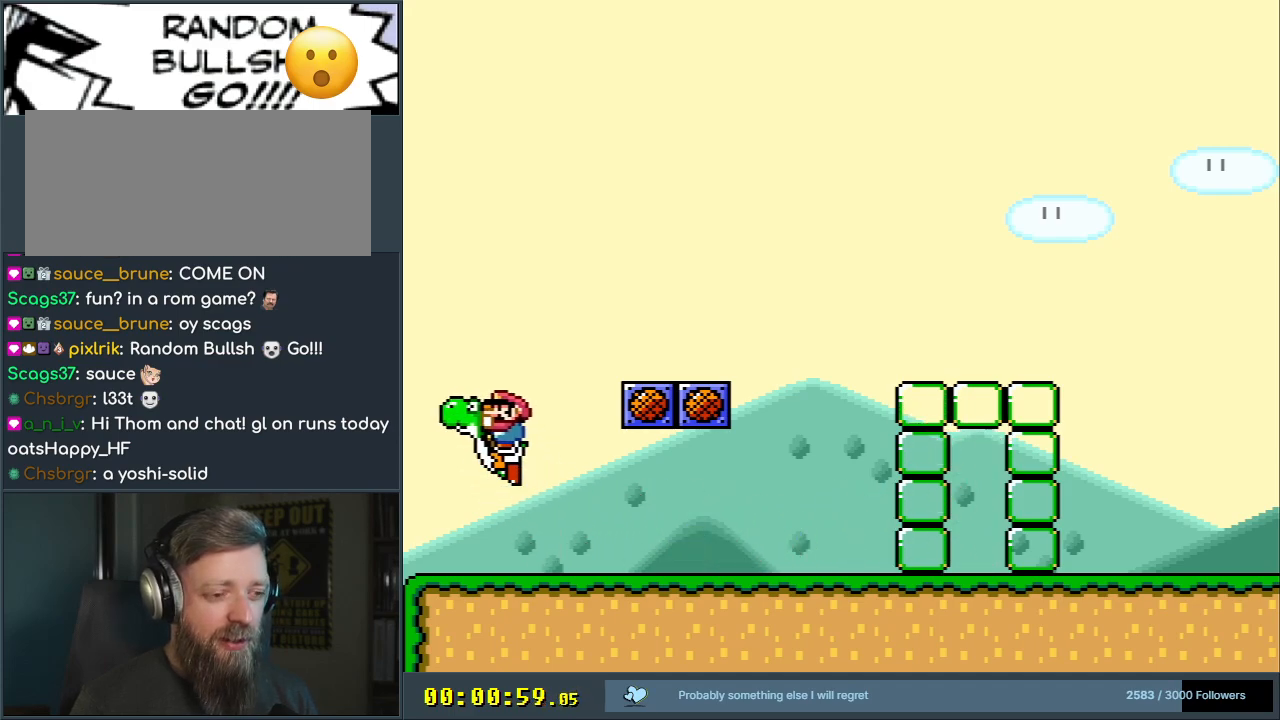
{"buttons": ["B", "Y"], "events": []}
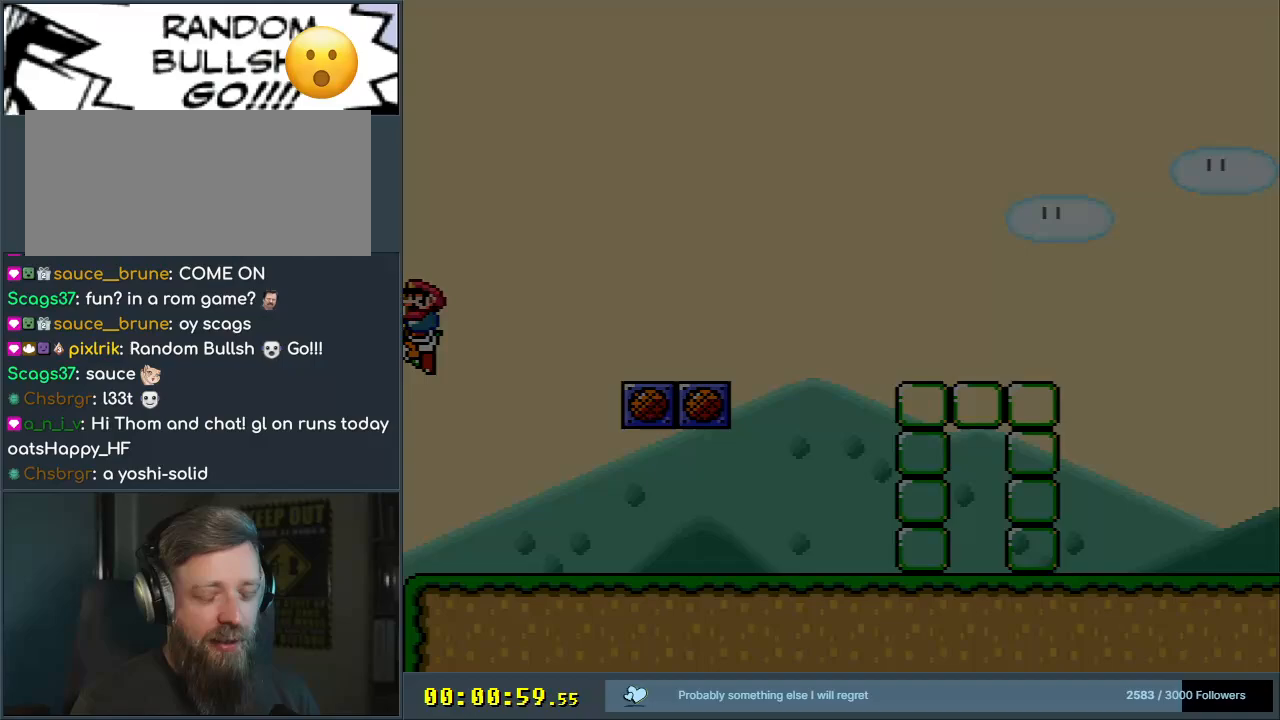
{"buttons": ["A", "X"], "events": [[283, "X", "down"], [283, "Y", "up"], [300, "B", "up"], [367, "A", "down"]]}
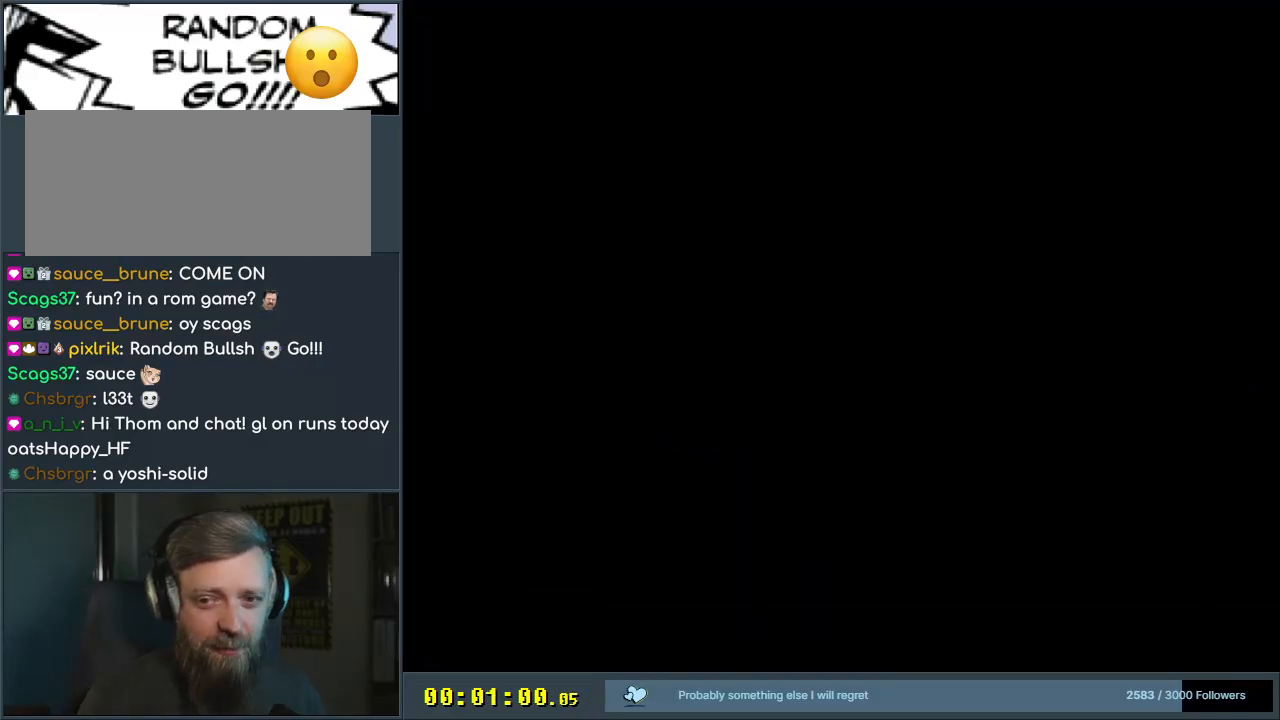
{"buttons": [], "events": [[33, "X", "up"], [50, "A", "up"]]}
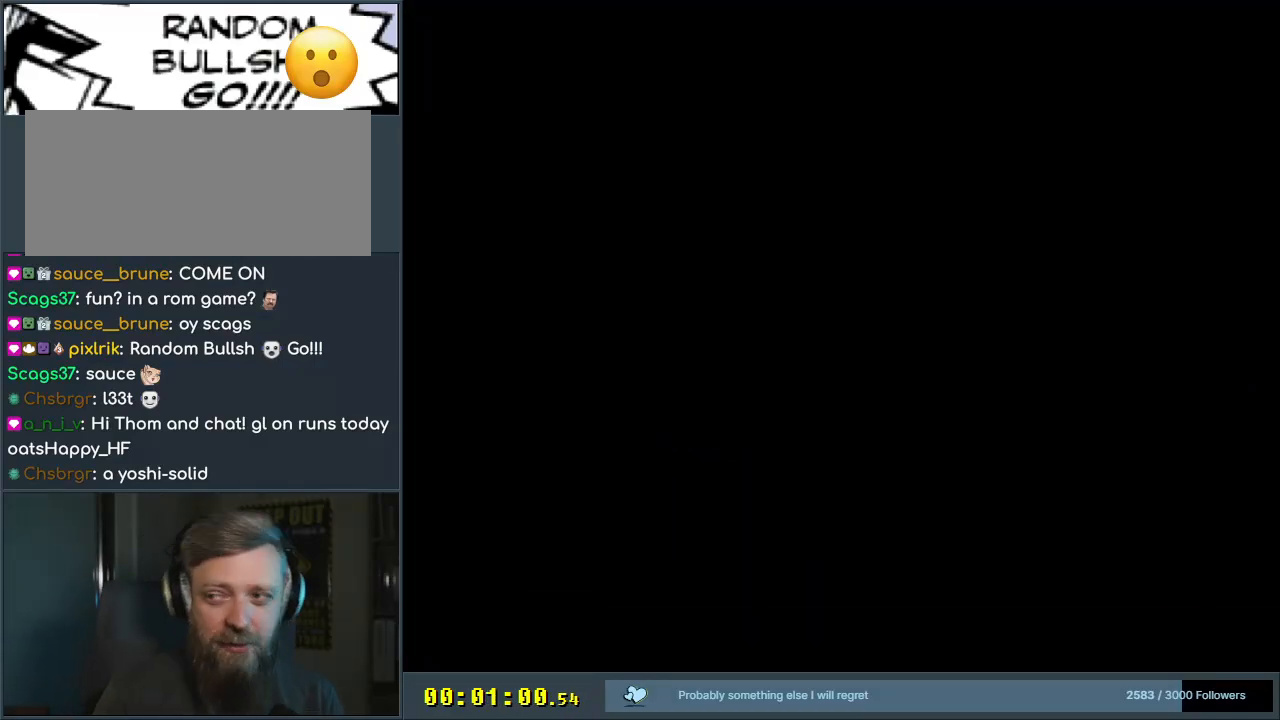
{"buttons": [], "events": []}
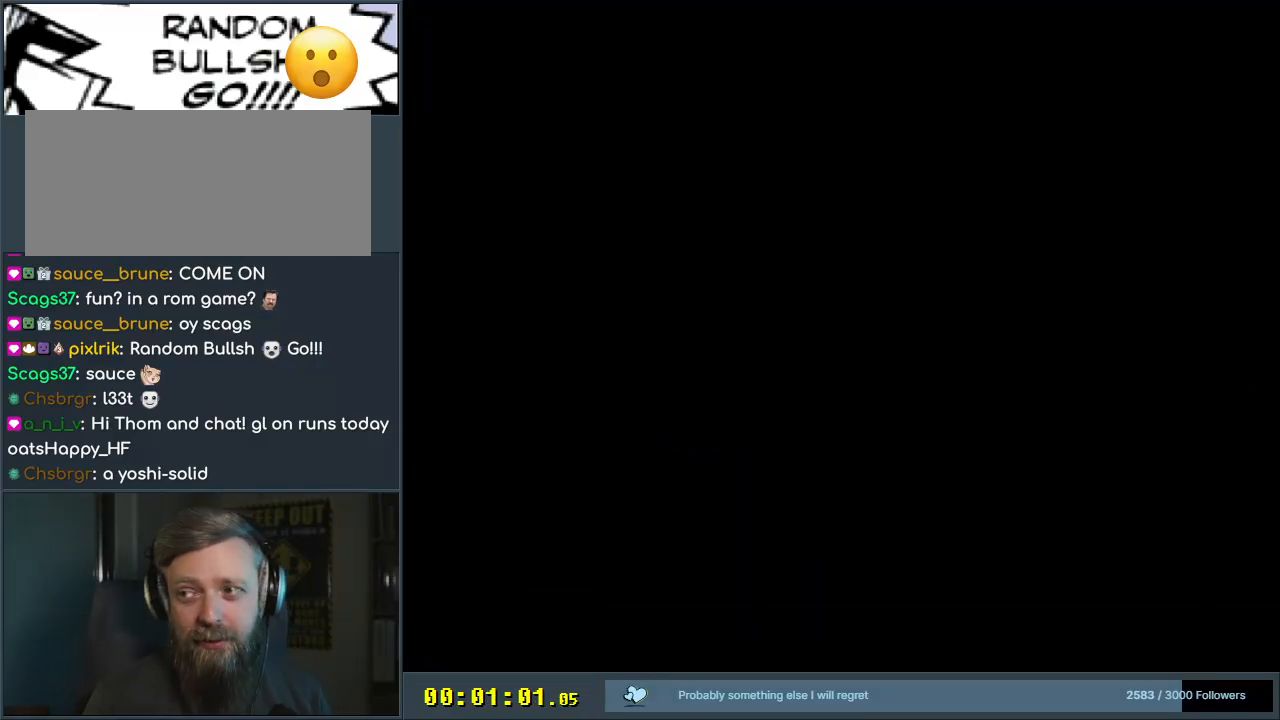
{"buttons": [], "events": []}
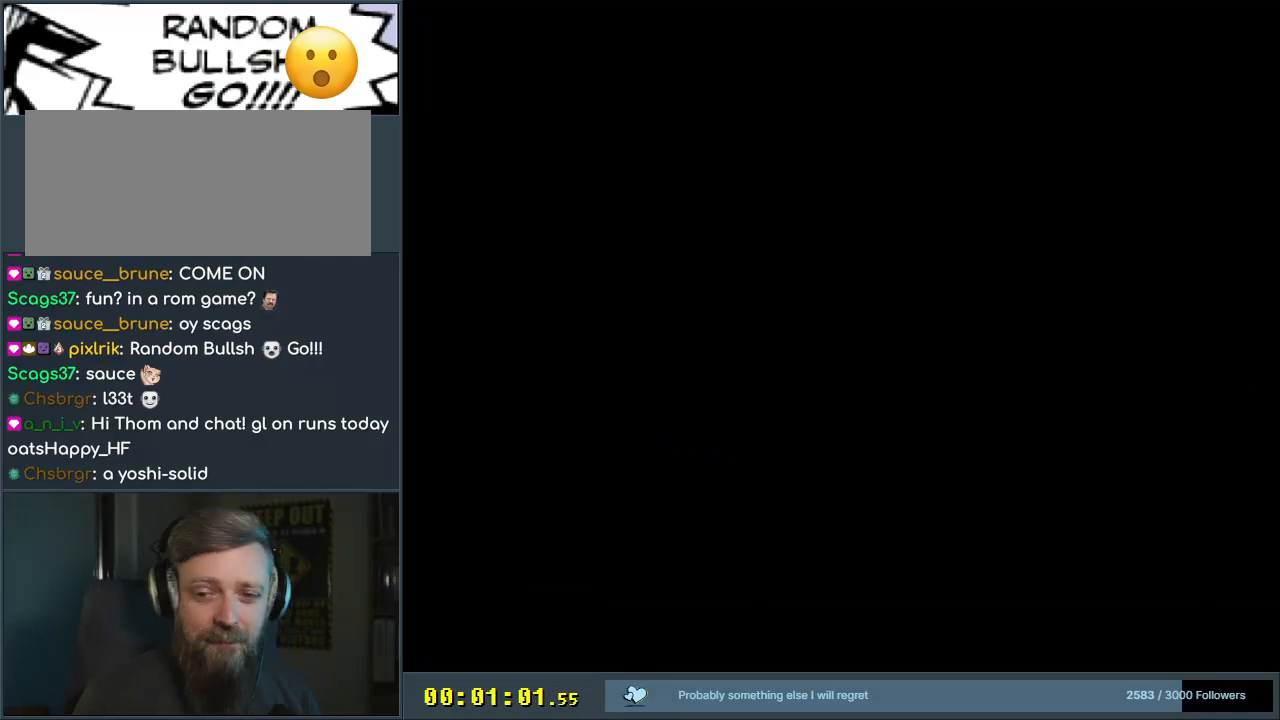
{"buttons": [], "events": []}
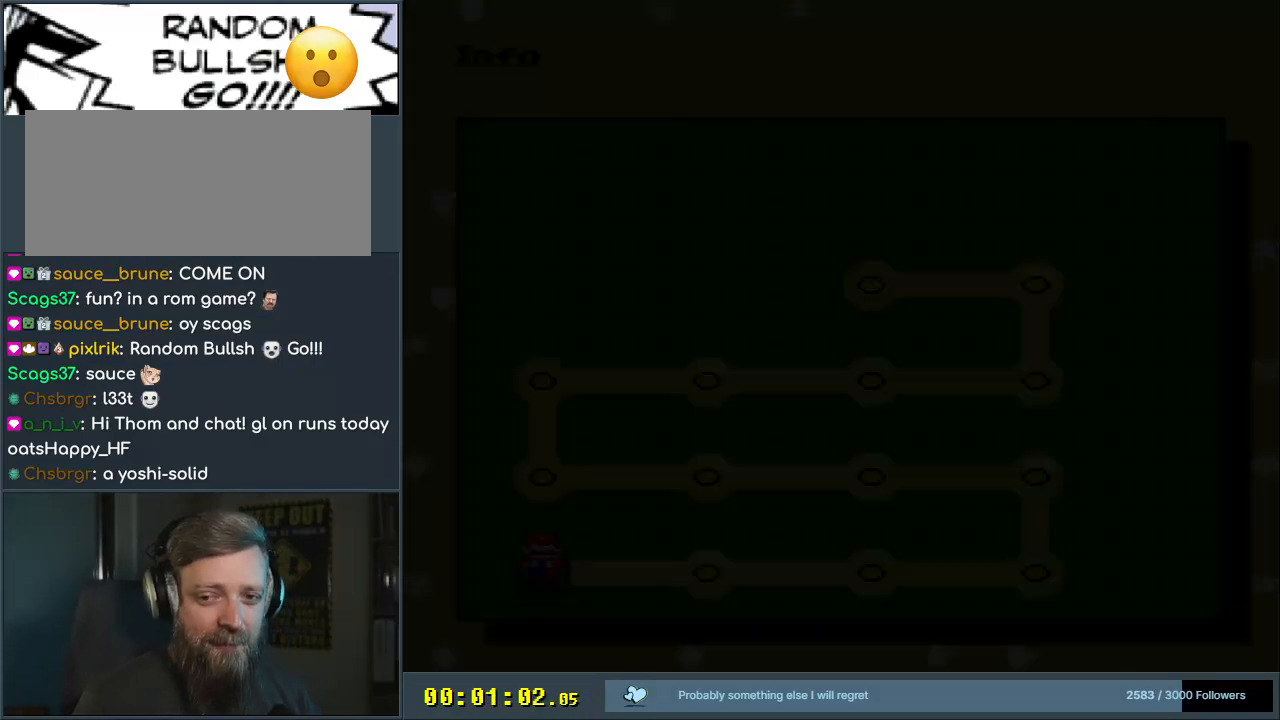
{"buttons": [], "events": []}
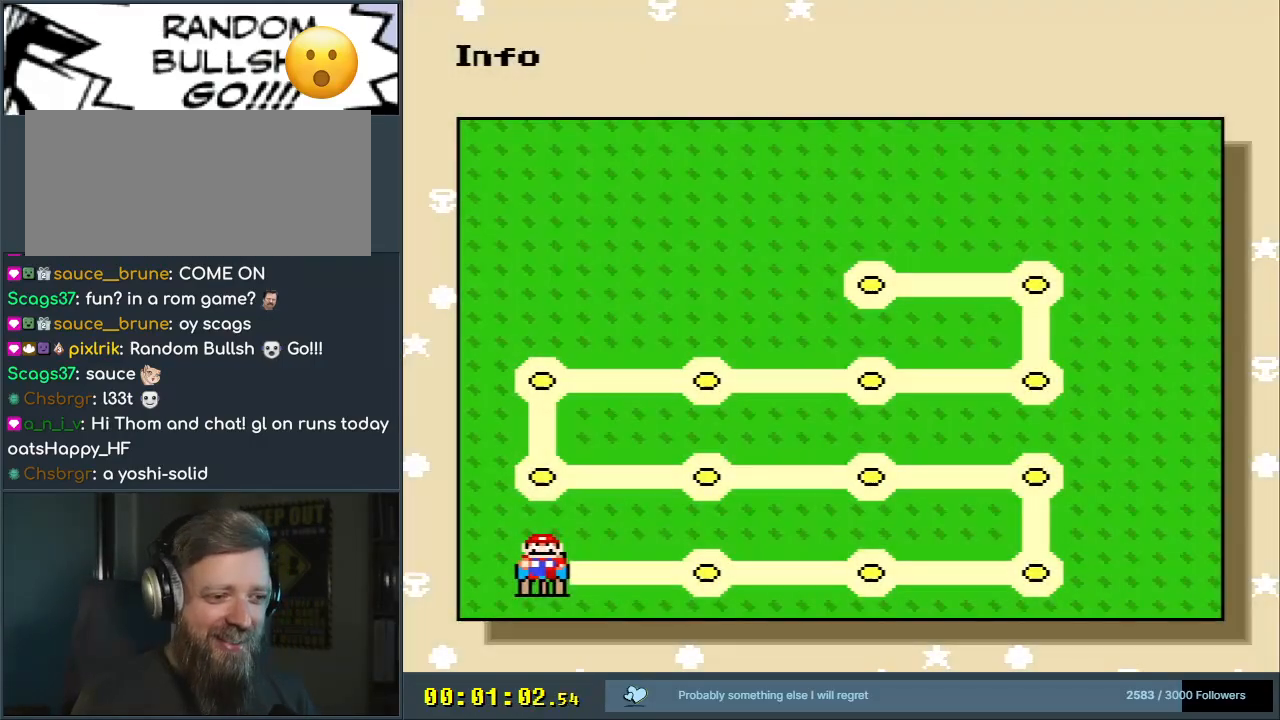
{"buttons": [], "events": [[233, "DPAD_RIGHT", "down"], [350, "DPAD_RIGHT", "up"]]}
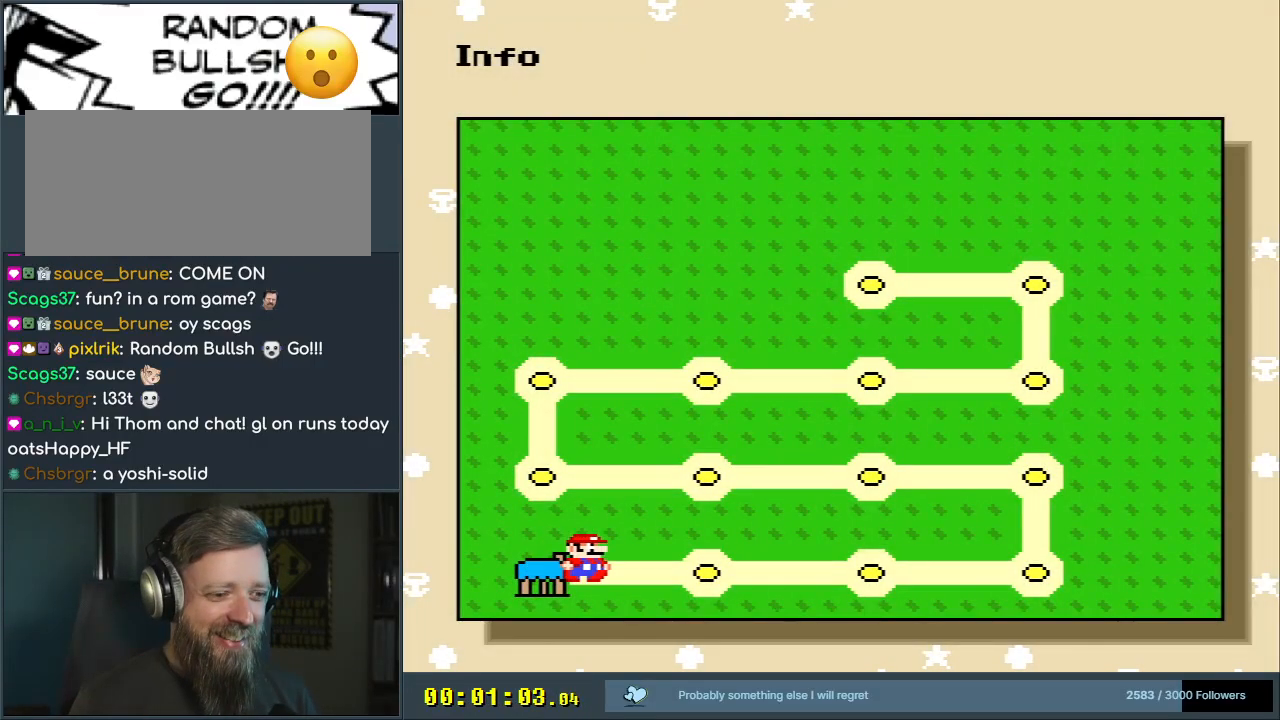
{"buttons": [], "events": []}
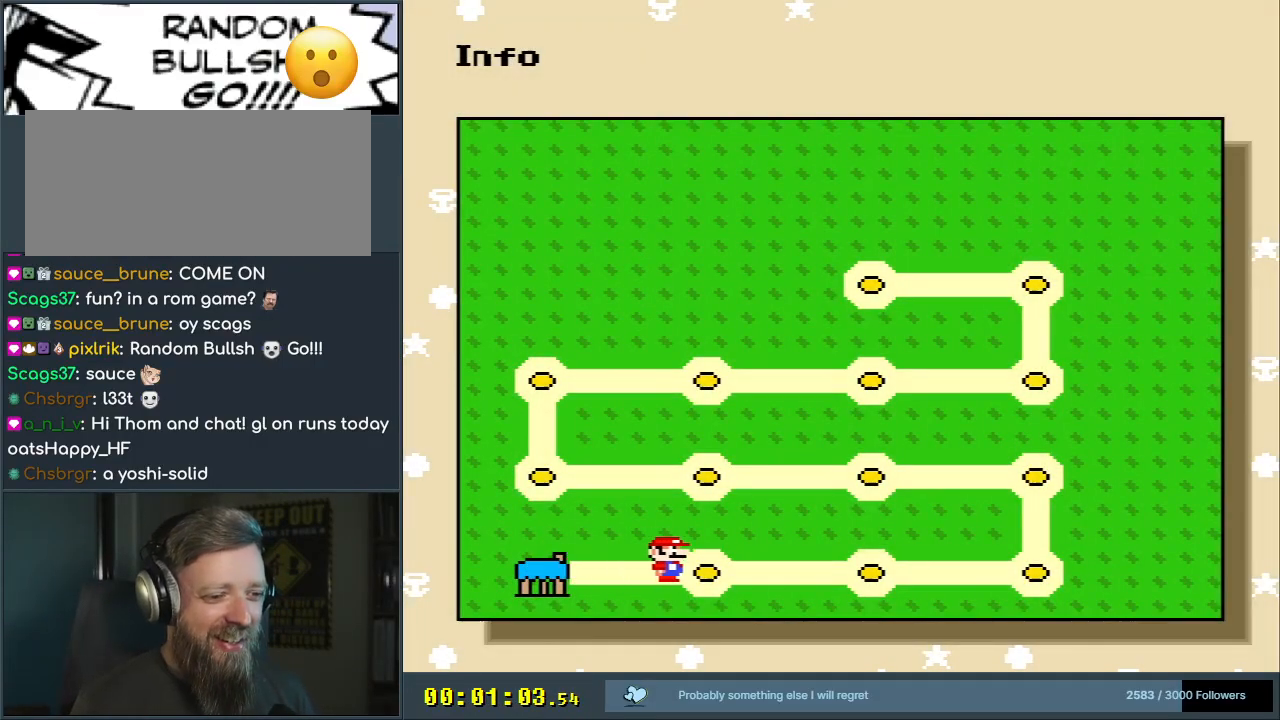
{"buttons": [], "events": [[317, "DPAD_RIGHT", "down"], [467, "DPAD_RIGHT", "up"]]}
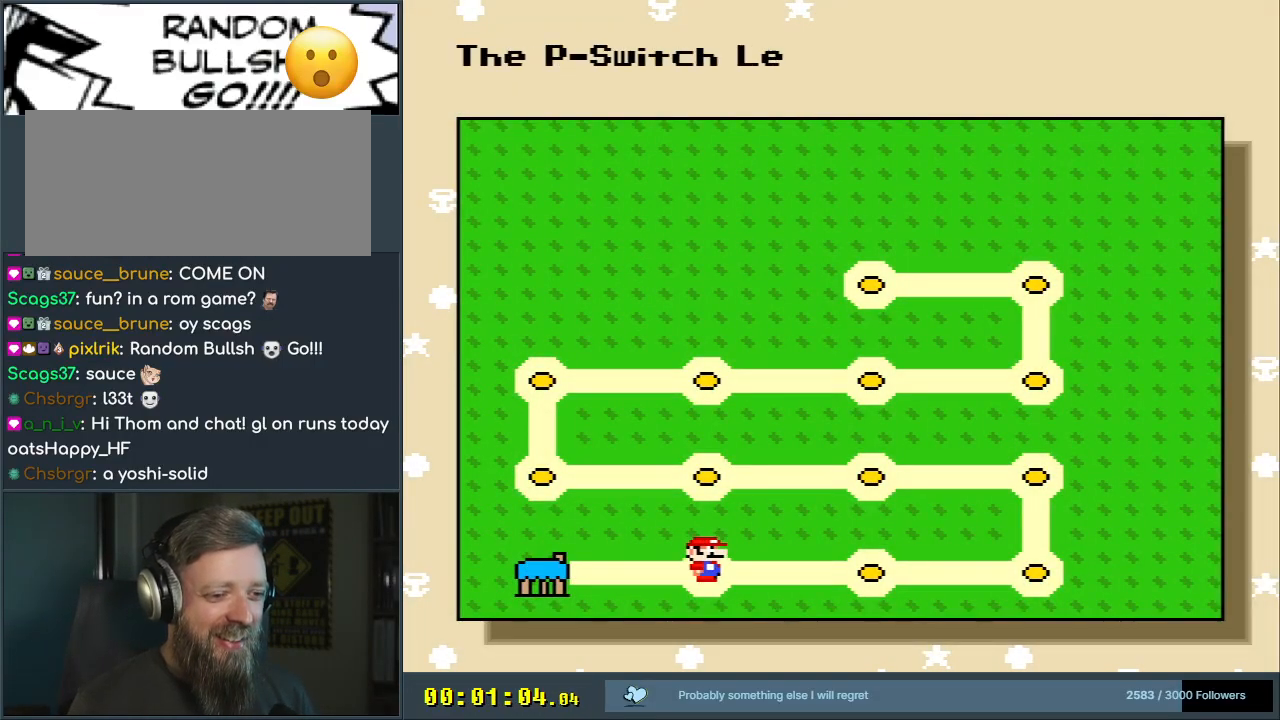
{"buttons": [], "events": []}
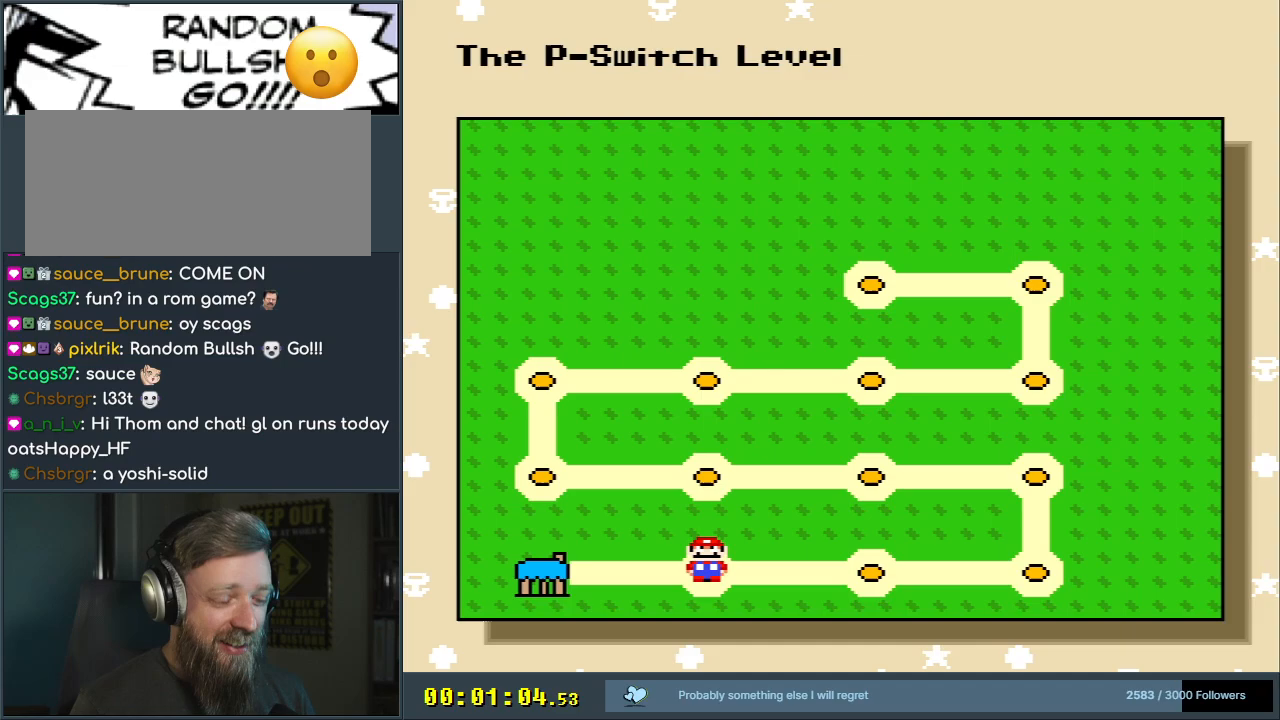
{"buttons": ["A"], "events": [[417, "A", "down"]]}
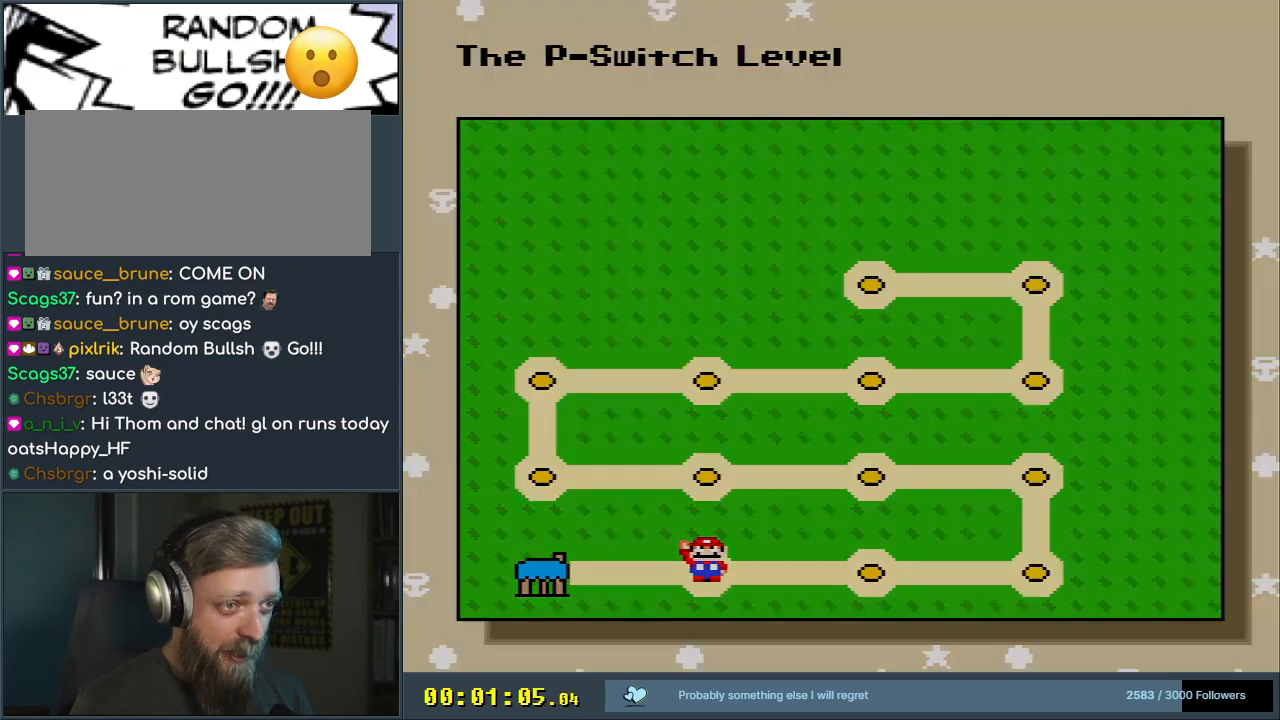
{"buttons": [], "events": [[167, "A", "up"]]}
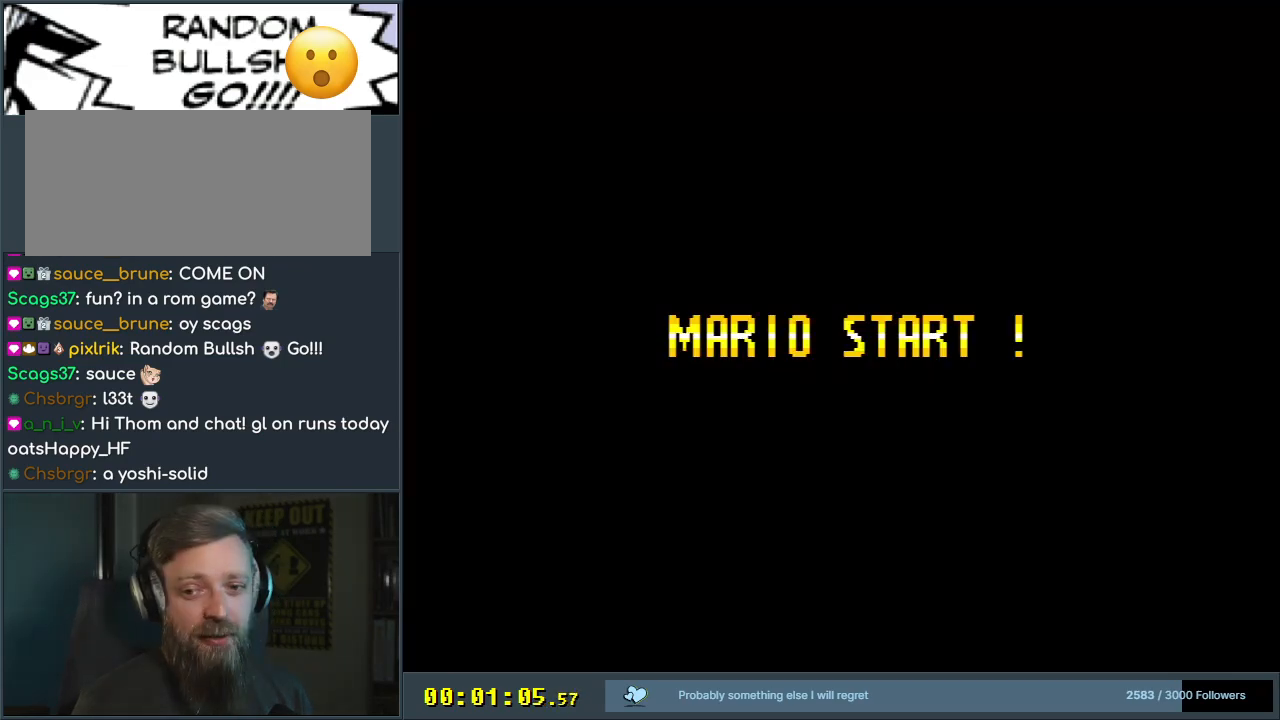
{"buttons": [], "events": []}
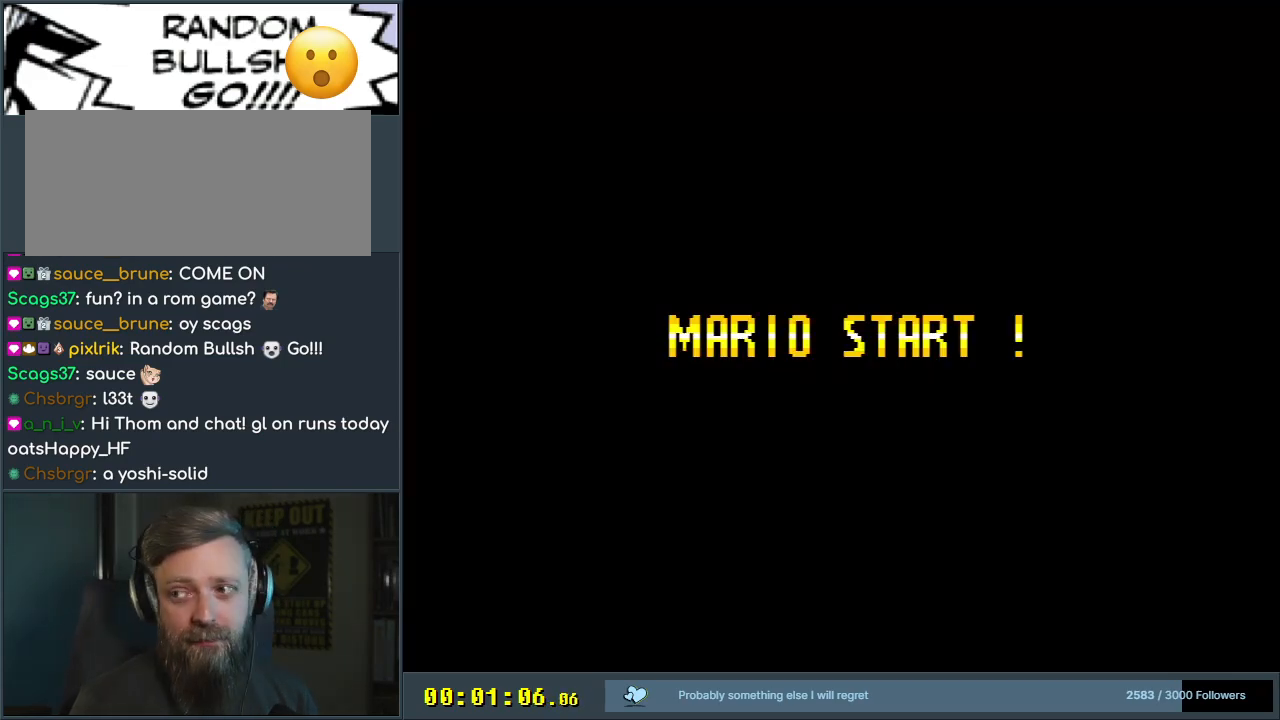
{"buttons": [], "events": []}
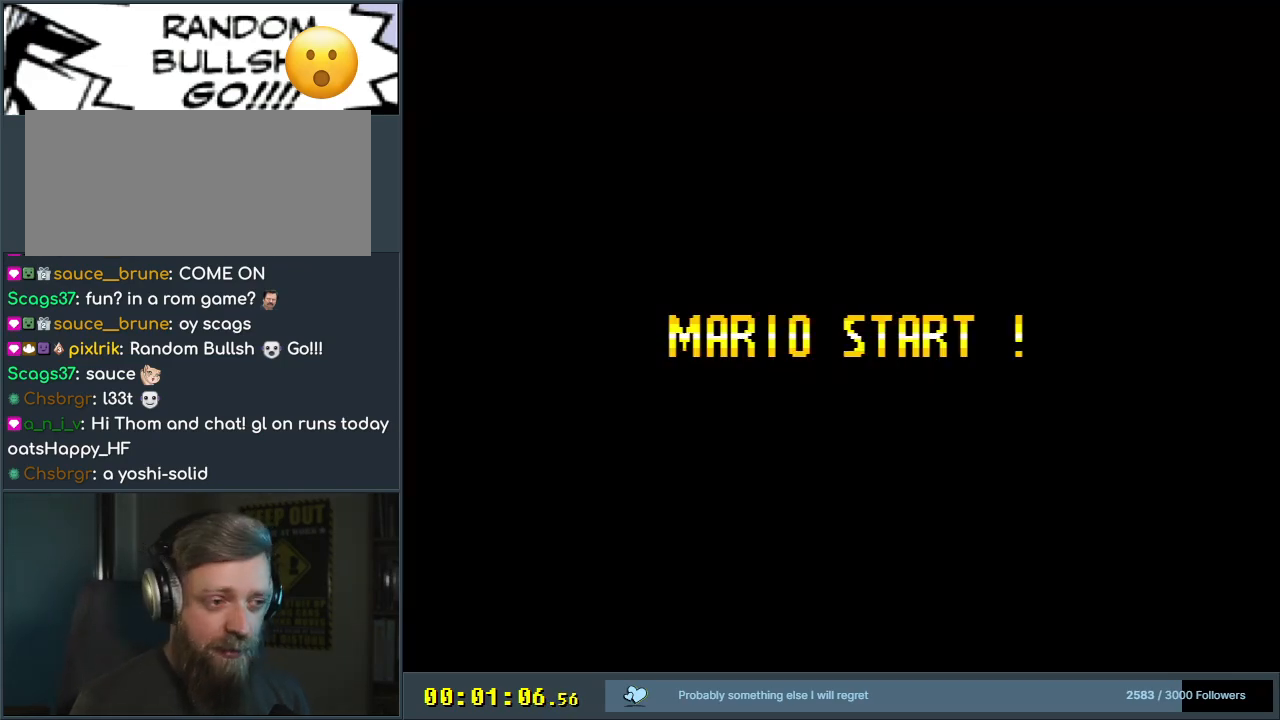
{"buttons": [], "events": []}
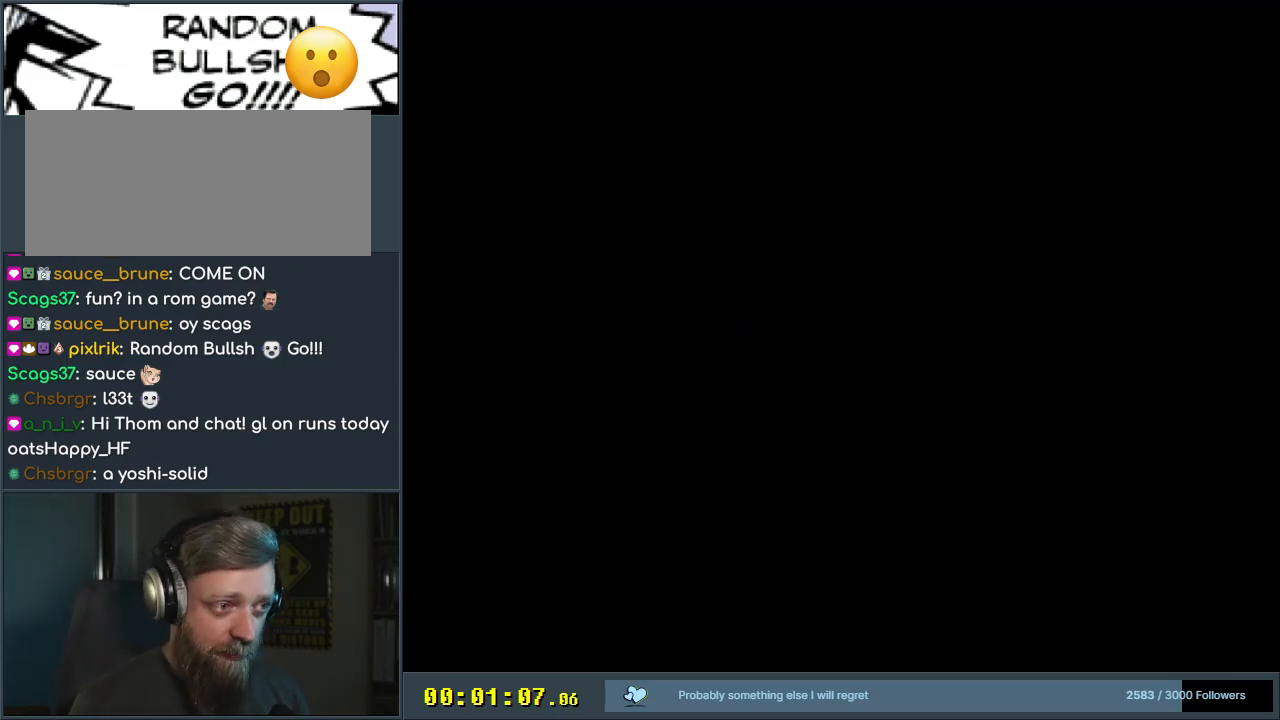
{"buttons": [], "events": []}
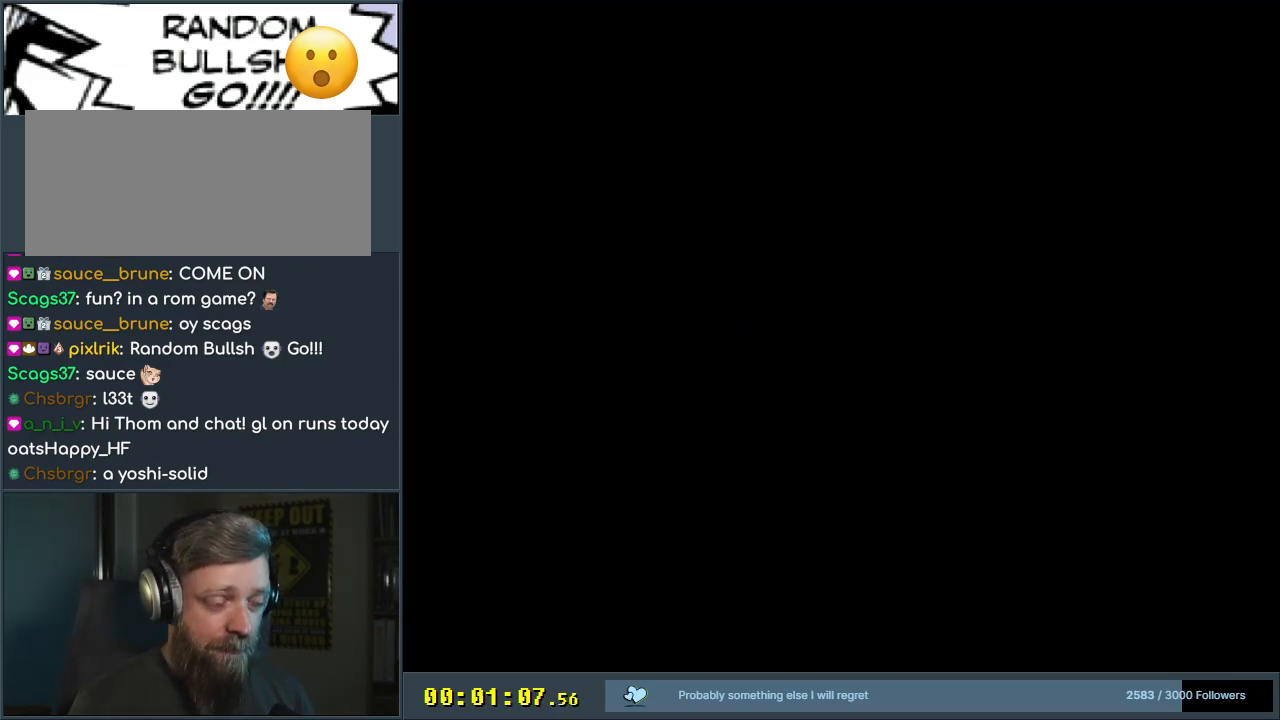
{"buttons": ["Y"], "events": [[33, "Y", "down"]]}
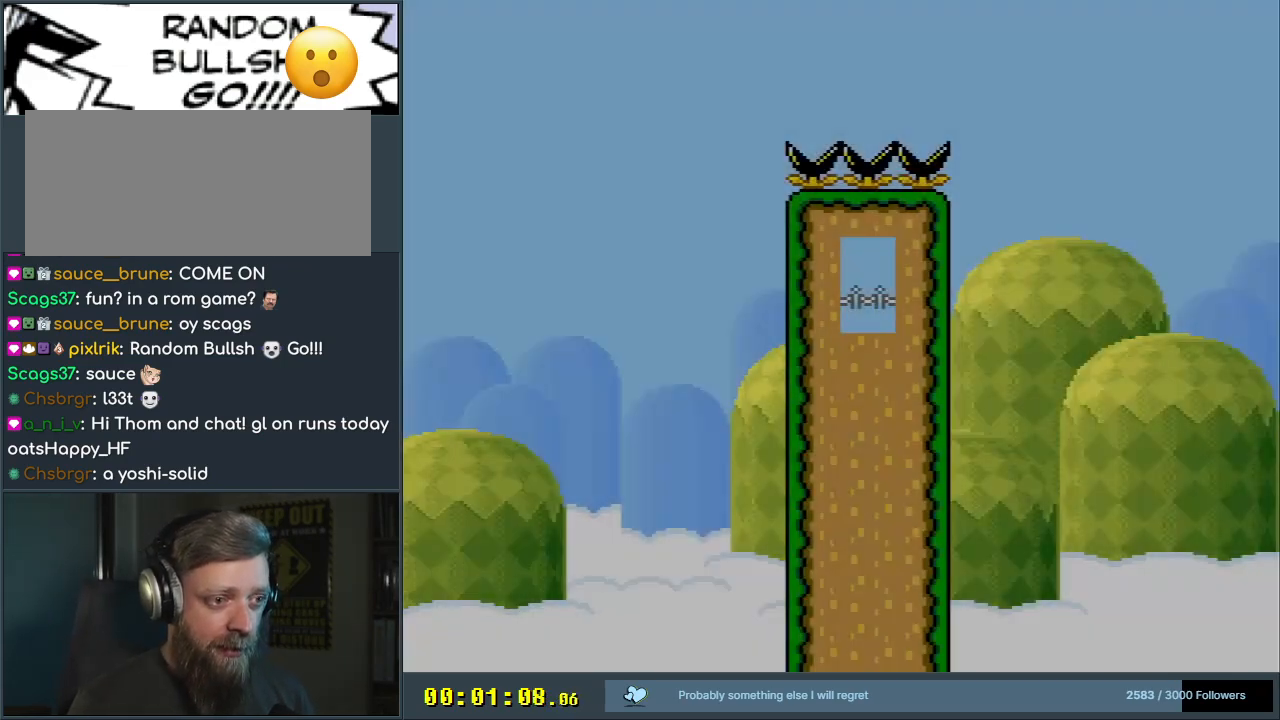
{"buttons": ["B", "Y"], "events": [[317, "DPAD_RIGHT", "down"], [450, "B", "down"], [500, "DPAD_RIGHT", "up"]]}
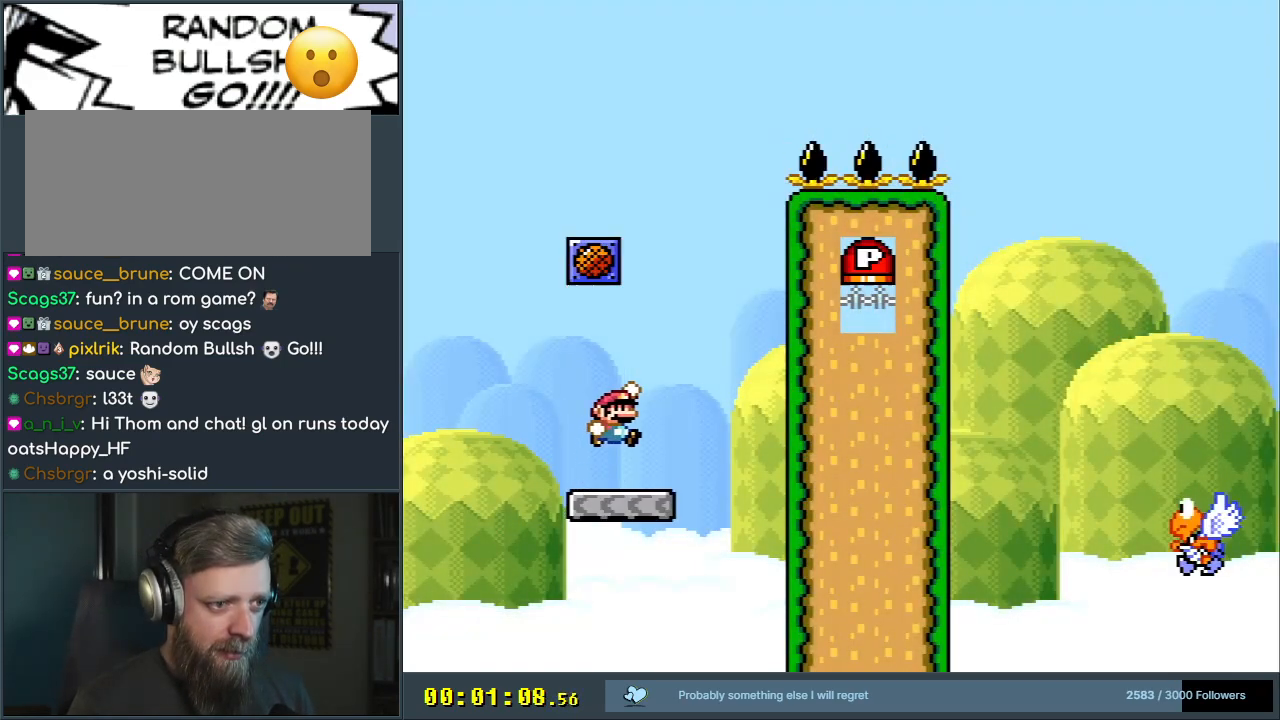
{"buttons": [], "events": [[33, "DPAD_LEFT", "down"], [283, "DPAD_LEFT", "up"], [283, "DPAD_RIGHT", "down"], [400, "DPAD_RIGHT", "up"], [450, "B", "up"], [500, "Y", "up"]]}
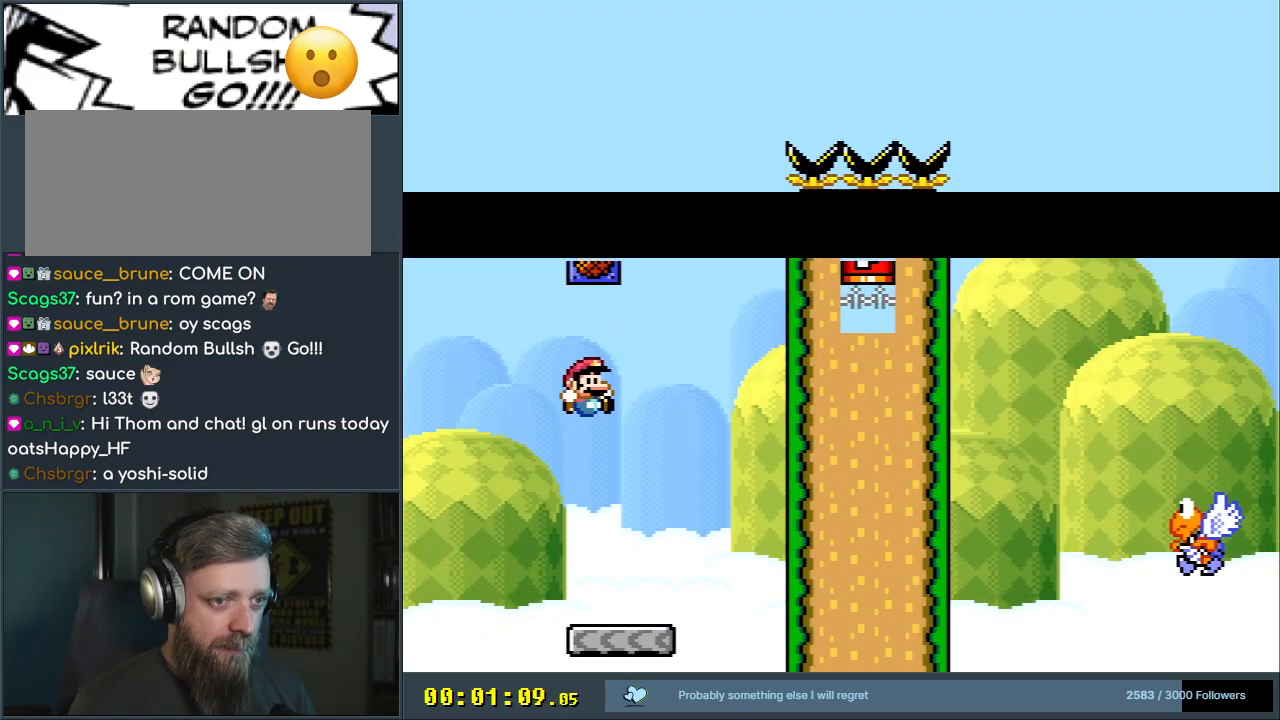
{"buttons": [], "events": []}
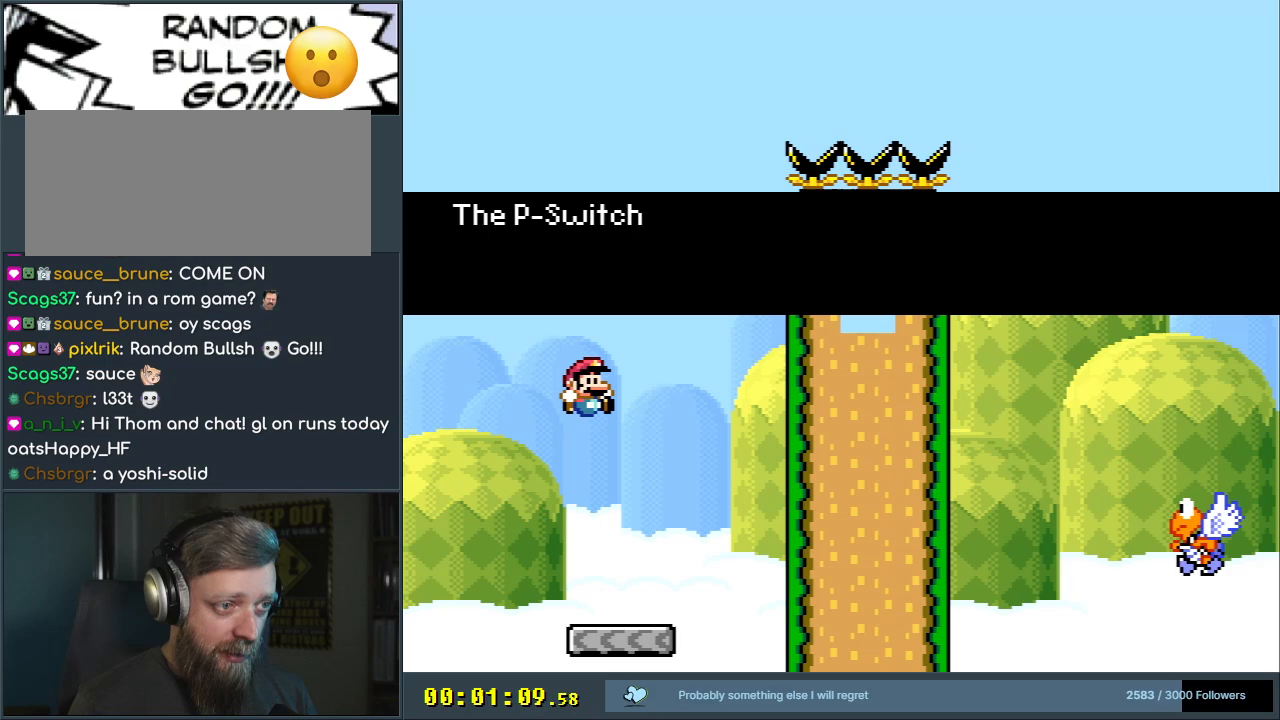
{"buttons": [], "events": []}